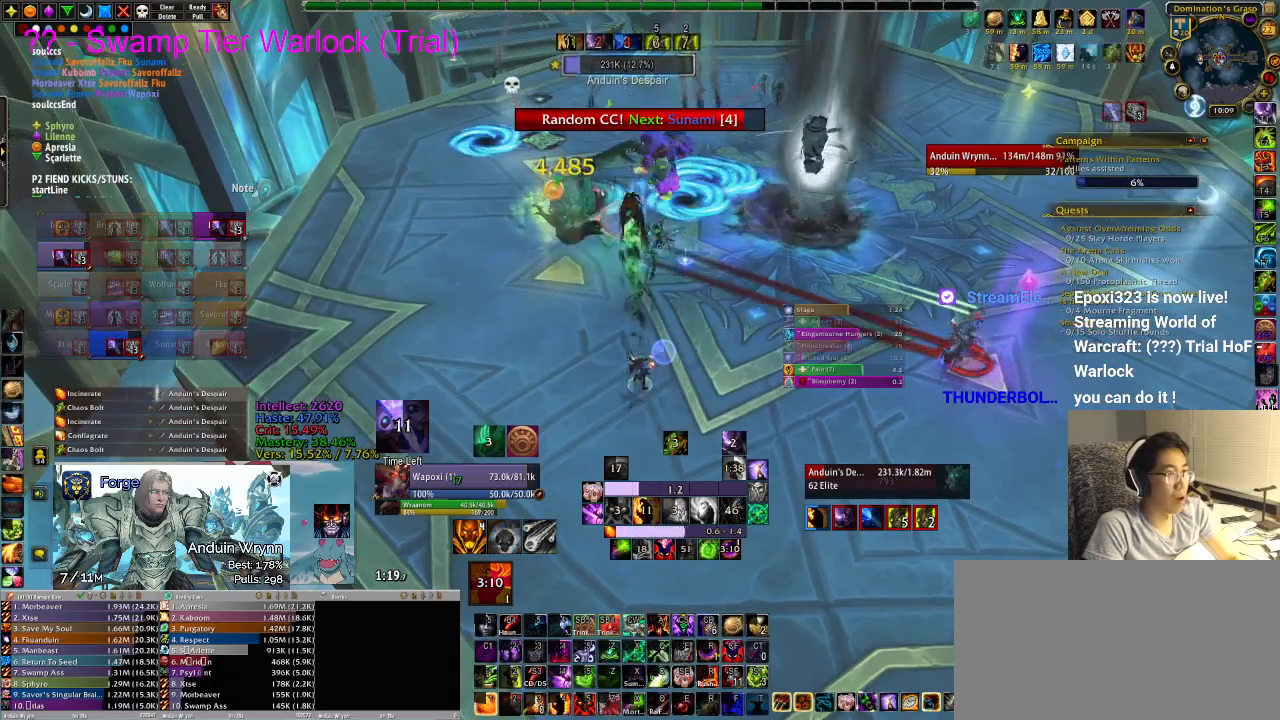
Gameplay with keyboard; each line is a JSON object with the keys held at the frame after it. "events" lists presses ("down") and releases ("up") of ".", "/", "0", "1", "2", "3", "4", "5", "6", "7", "8", "9", "a", "alt_l", "alt_r", "b", "backslash", "backspace", "c", "caps_lock", "comma", "ctrl_l", "ctrl_r", "d", "e", "equals", "escape", "f", "f1", "f10", "f11", "f12", "f2", "f3", "f4", "f5", "f6", "f7", "f8", "f9", "g", "h", "i", "j", "k", "l", "lbracket", "m", "minus", "n", "o", "p", "q", "quote", "r", "rbracket", "return", "s", "semicolon", "shift_l", "shift_r", "space", "super", "t", "tab", "tilde", "u", "v", "w", "x", "y" and "z" between this image and that frame as [ms after this image, input, new state], when the widget could be followed in between. No other keys are recorded. Mouse input is not recorded.
{"keys": [], "events": [[33, "1", "down"], [83, "1", "up"], [133, "1", "down"], [217, "1", "up"], [267, "1", "down"], [367, "1", "up"], [450, "1", "down"], [500, "1", "up"]]}
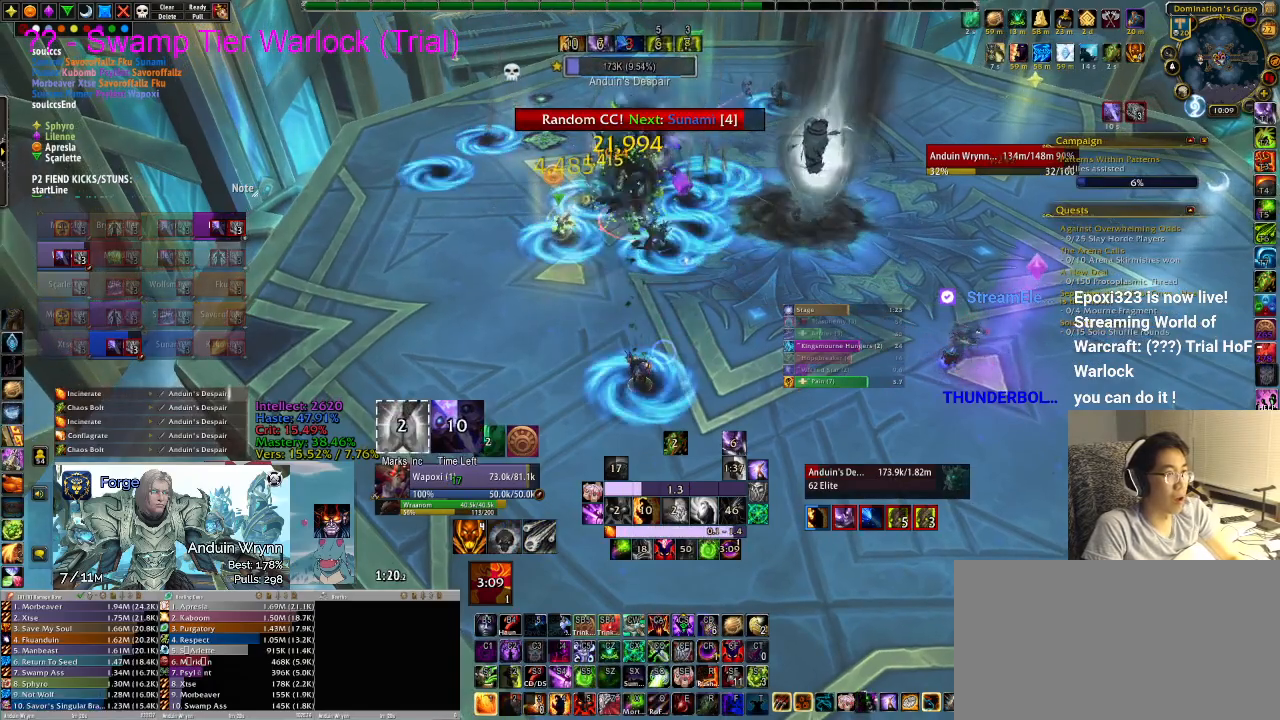
{"keys": ["1"], "events": [[50, "1", "down"], [100, "1", "up"], [233, "1", "down"], [283, "1", "up"], [367, "1", "down"], [467, "1", "up"], [500, "1", "down"]]}
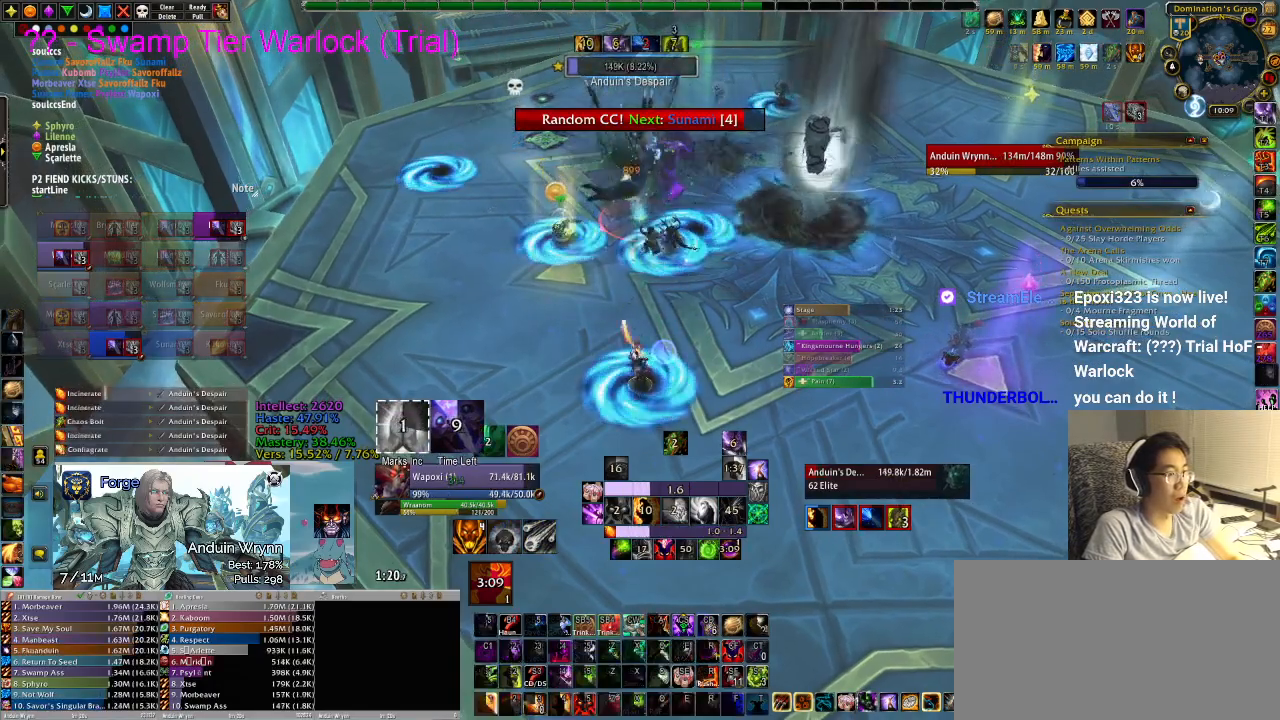
{"keys": [], "events": [[50, "1", "up"], [100, "1", "down"], [150, "1", "up"], [200, "1", "down"], [283, "1", "up"]]}
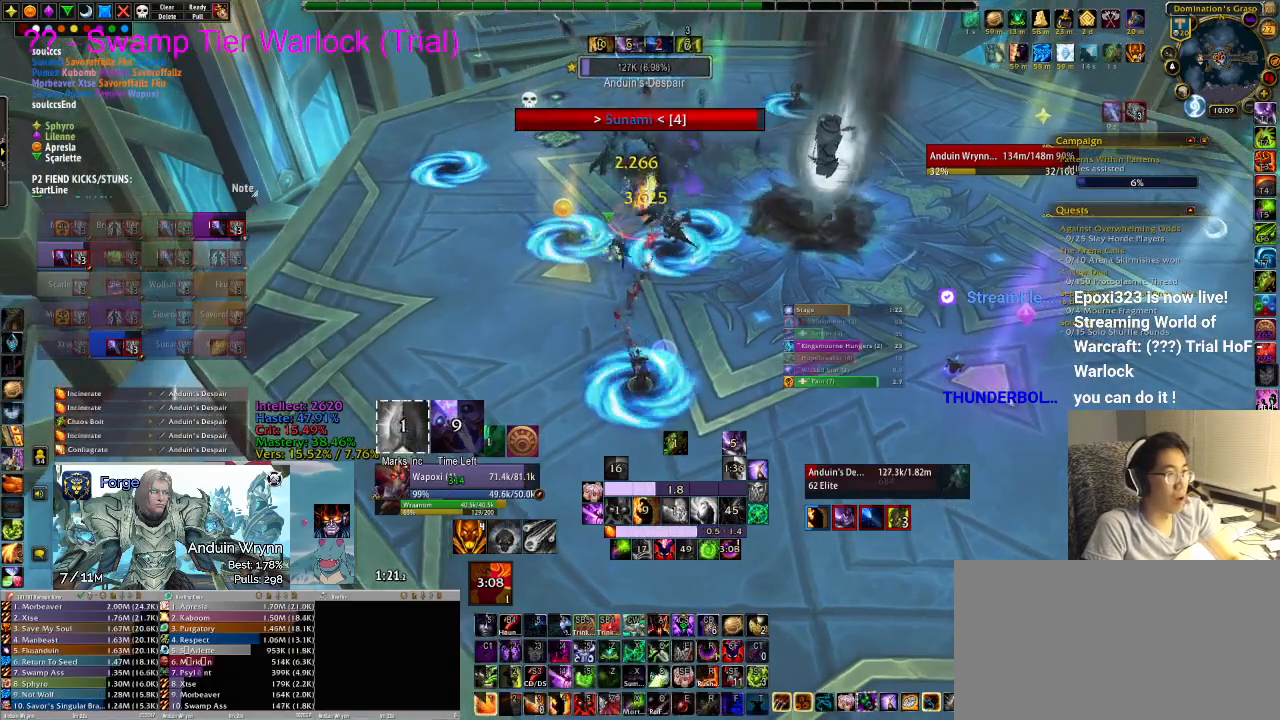
{"keys": [], "events": [[17, "1", "down"], [67, "1", "up"], [150, "1", "down"], [200, "1", "up"]]}
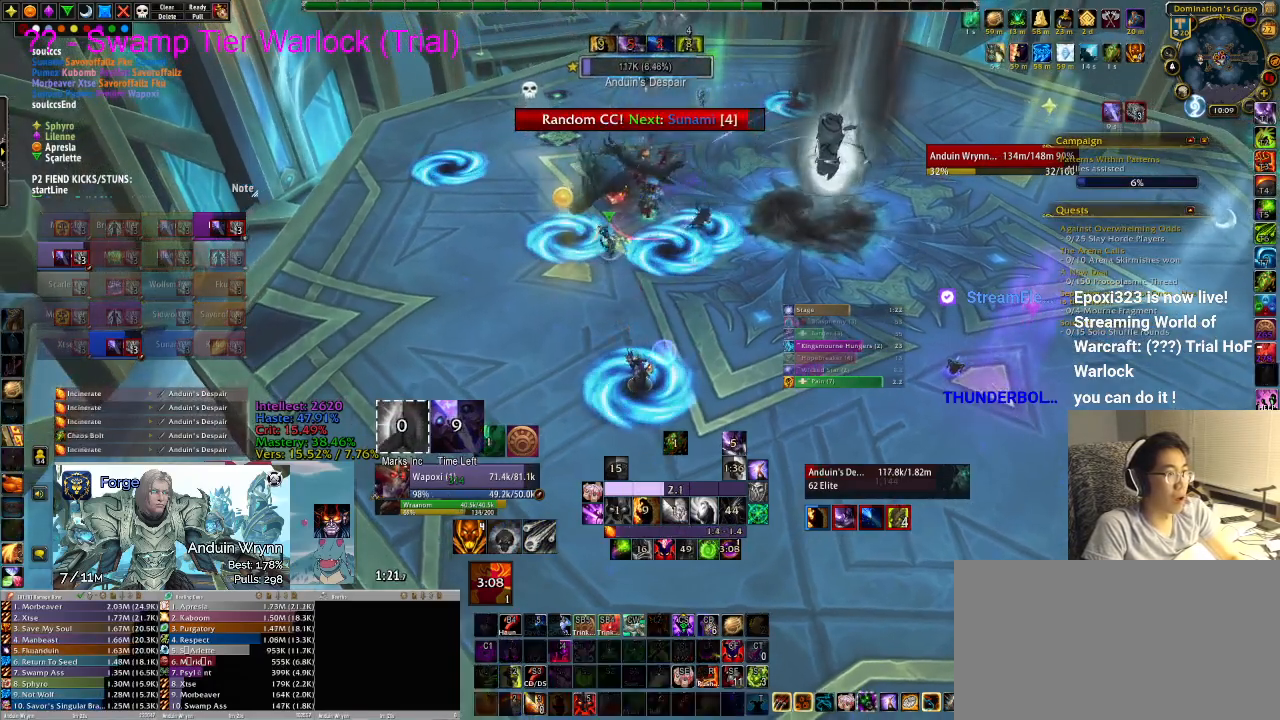
{"keys": ["a"], "events": [[300, "a", "down"]]}
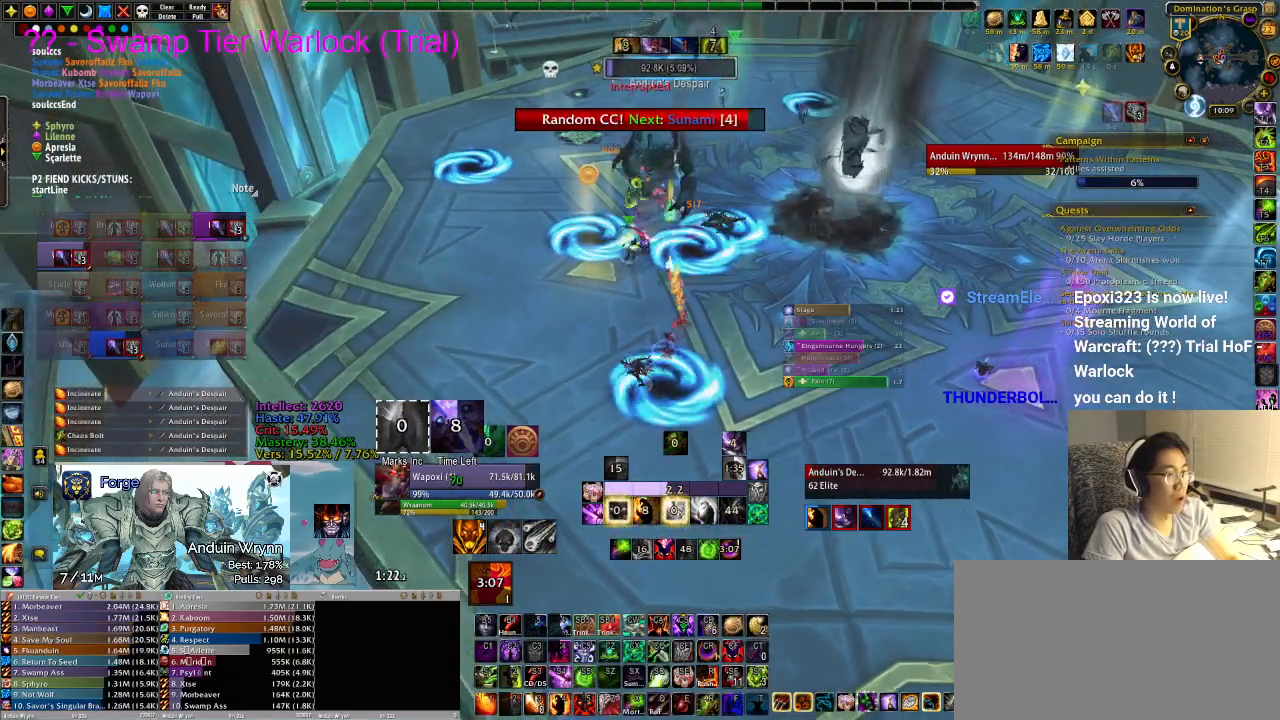
{"keys": ["a"], "events": []}
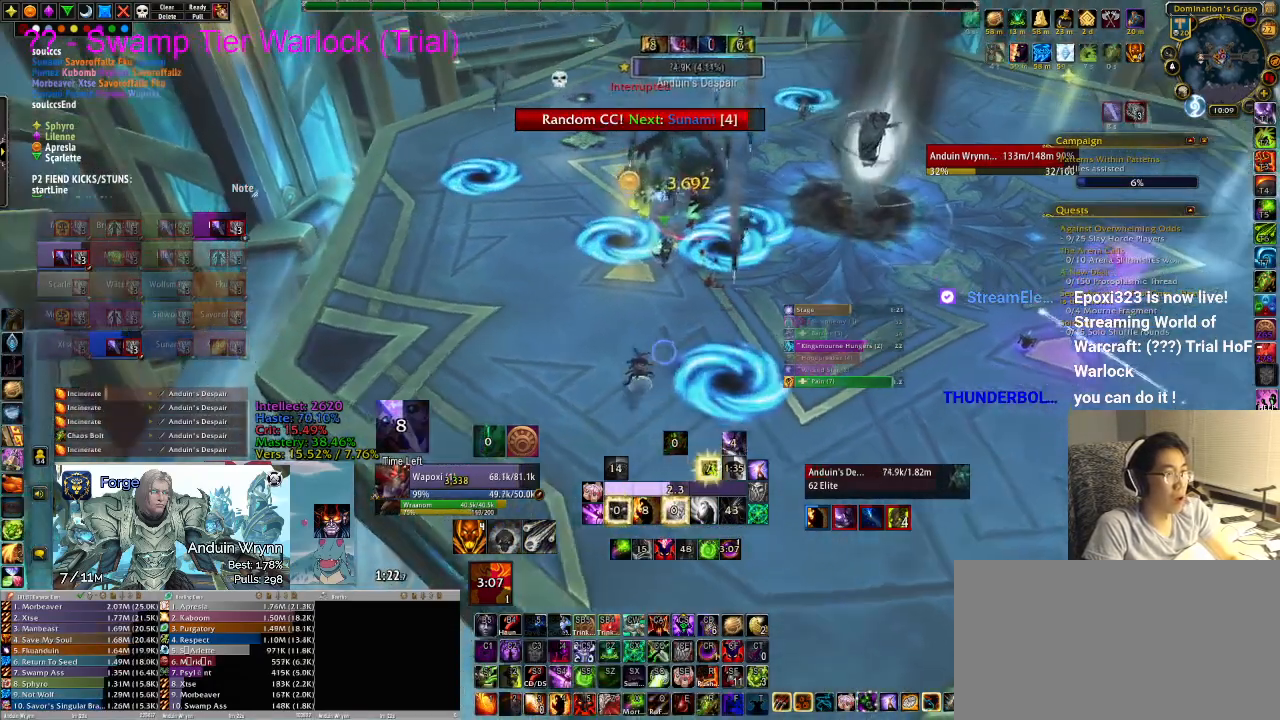
{"keys": [], "events": [[33, "a", "up"], [133, "3", "down"], [183, "3", "up"], [217, "3", "down"], [317, "3", "up"], [367, "3", "down"], [400, "3", "up"]]}
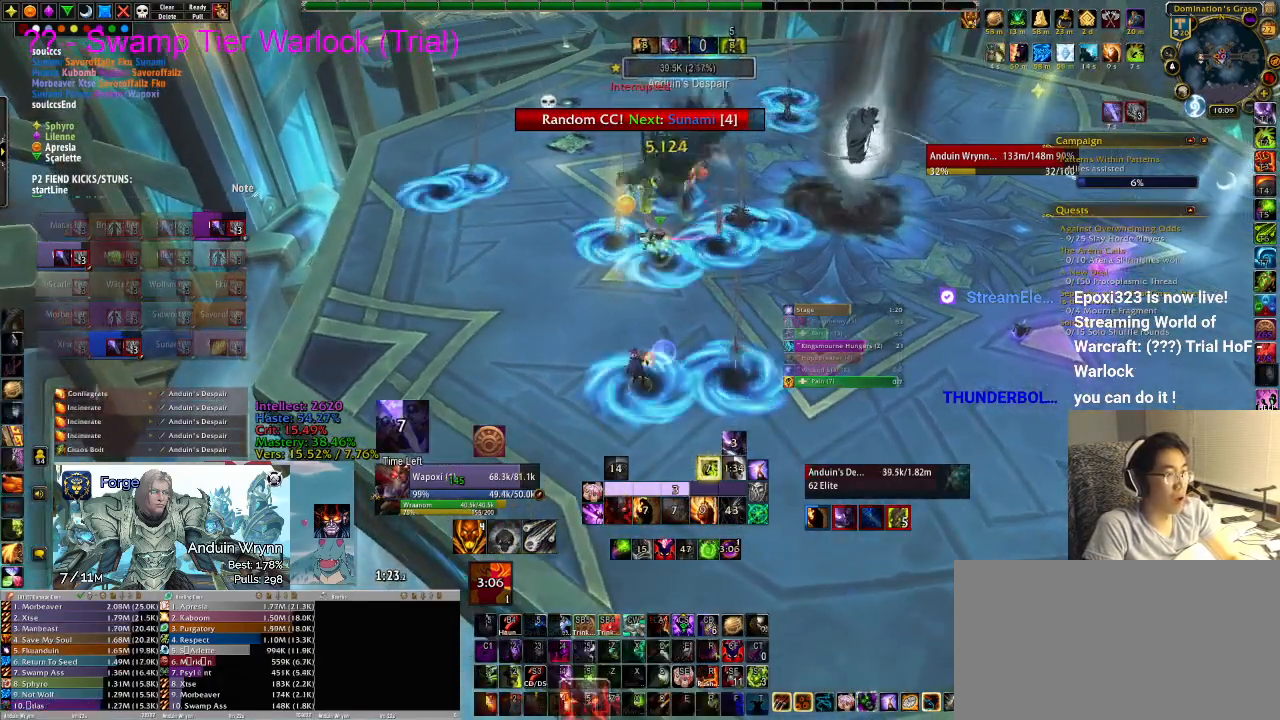
{"keys": ["d"], "events": [[367, "d", "down"]]}
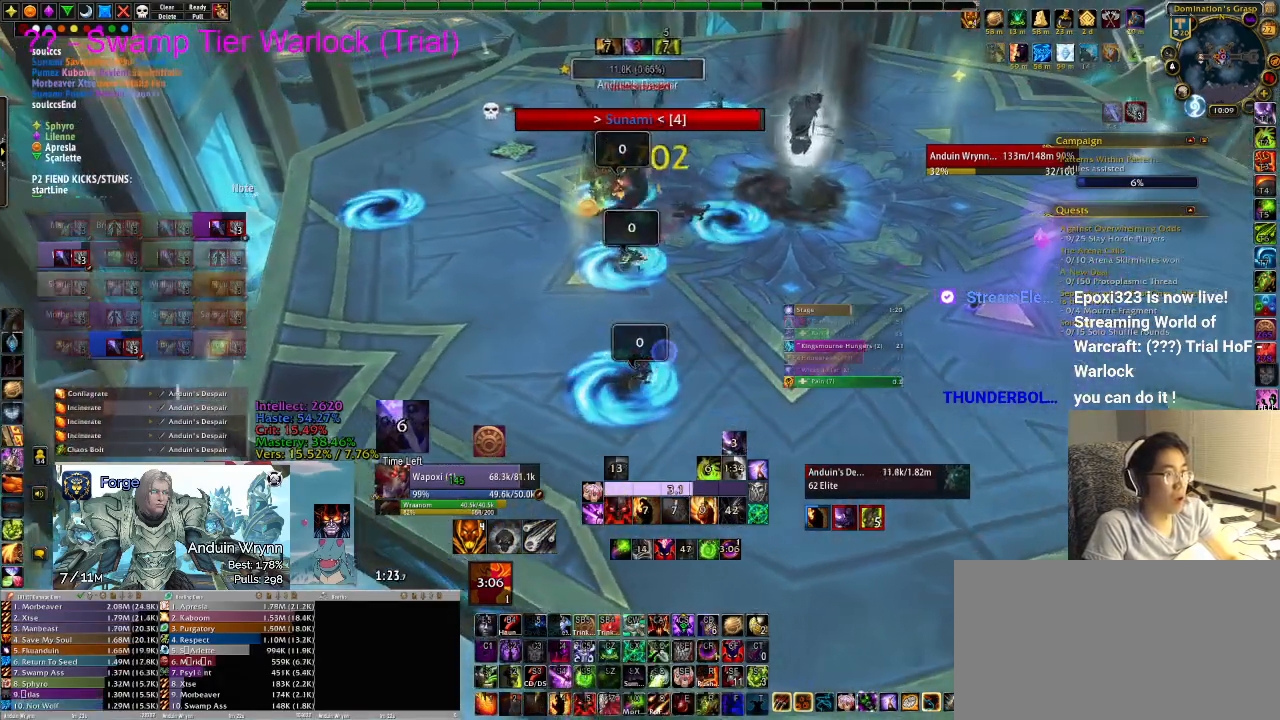
{"keys": ["d"], "events": []}
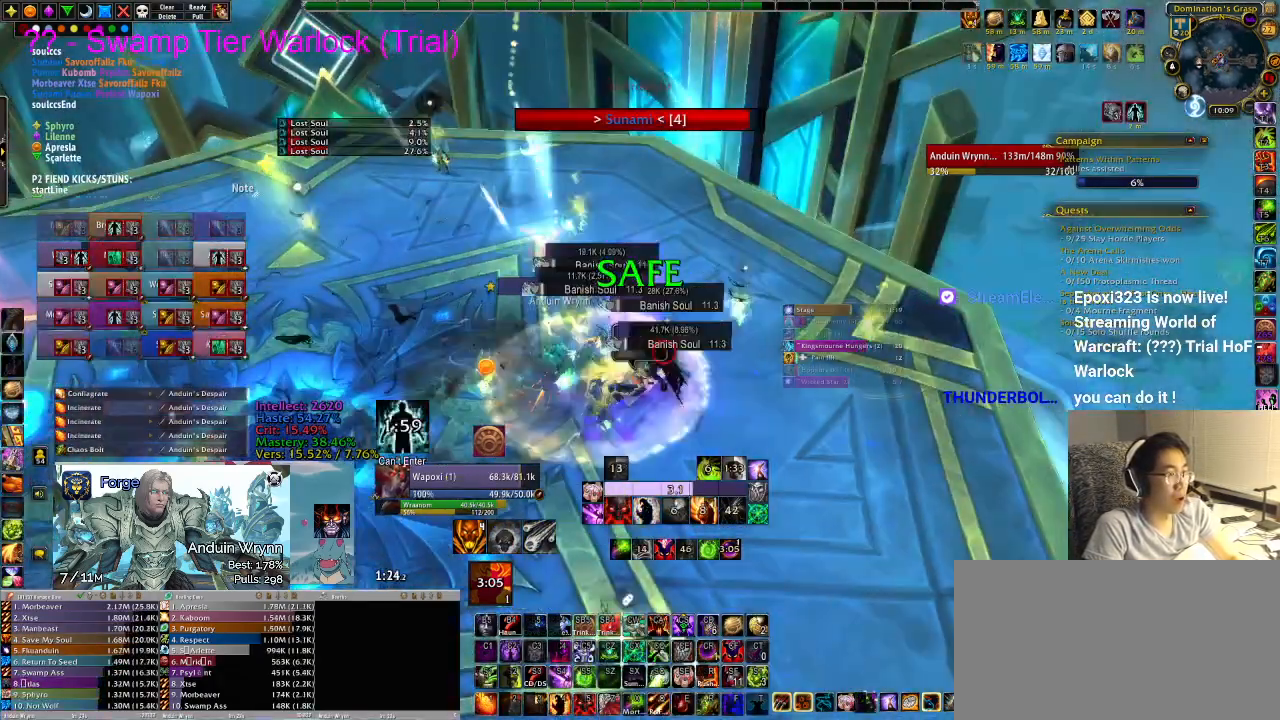
{"keys": ["d"], "events": []}
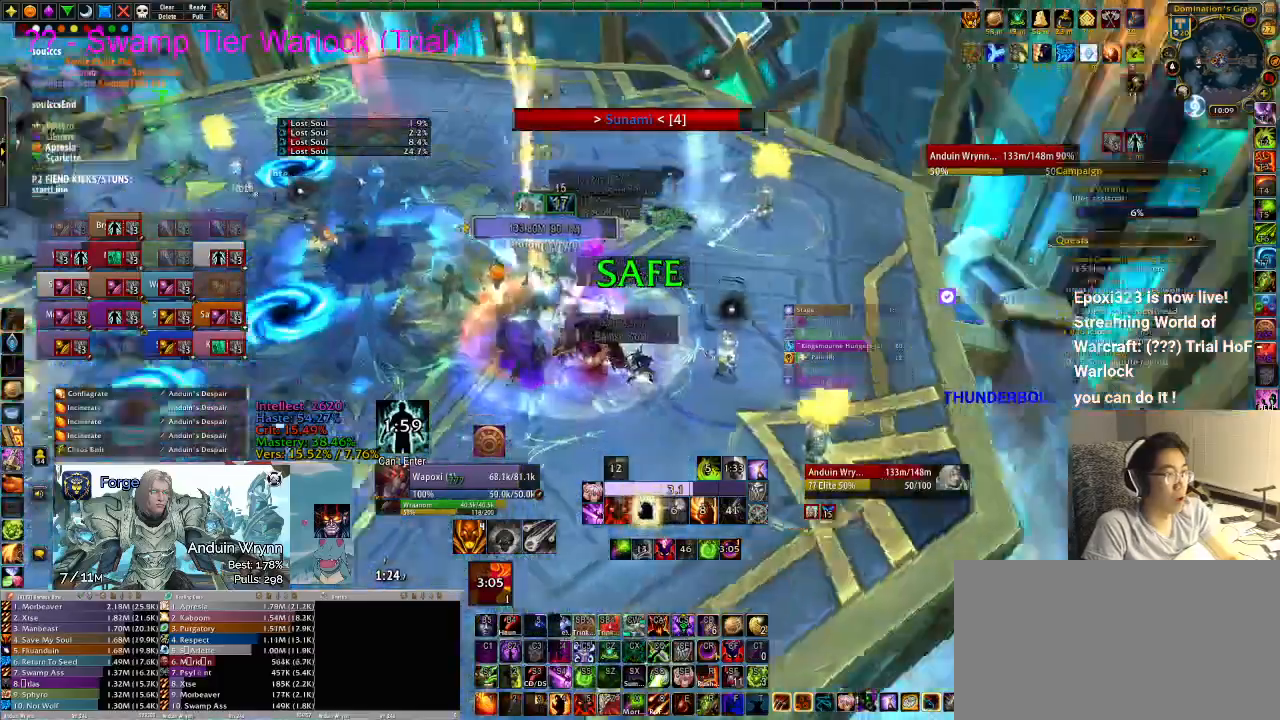
{"keys": [], "events": [[17, "d", "up"], [67, "s", "down"], [167, "s", "up"], [200, "s", "down"], [250, "s", "up"], [350, "4", "down"], [383, "4", "up"], [433, "4", "down"], [483, "4", "up"]]}
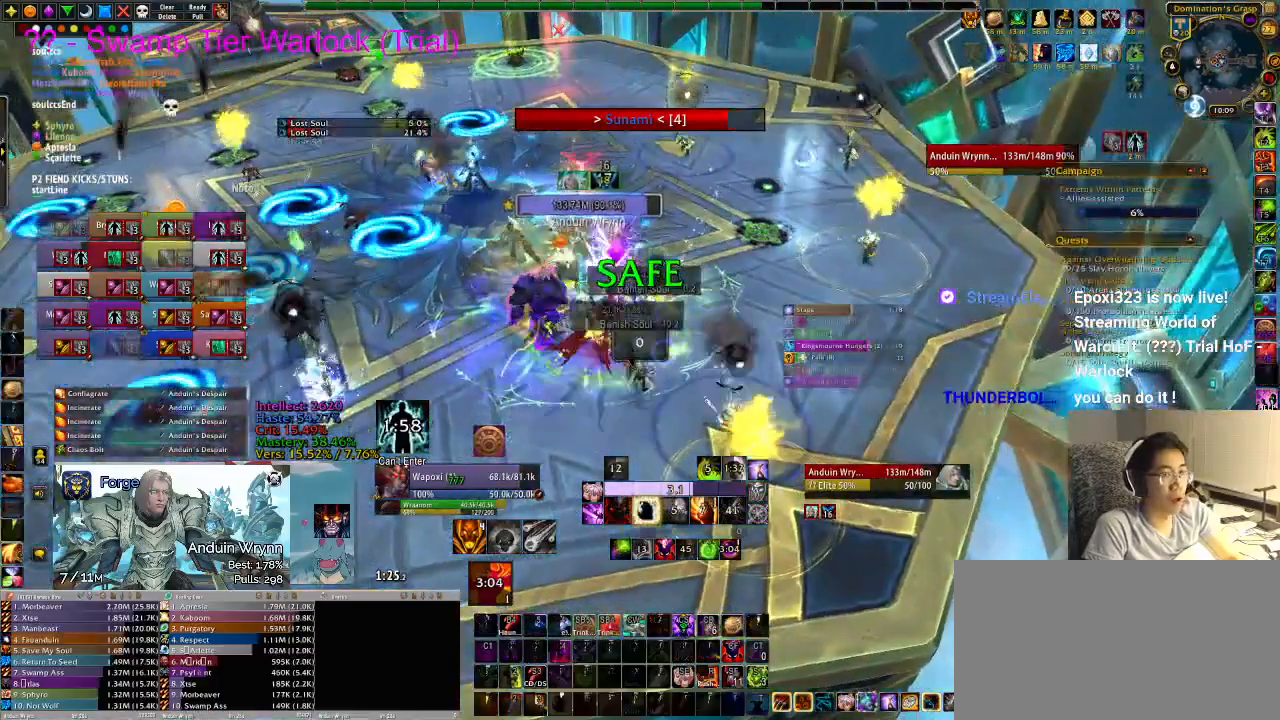
{"keys": [], "events": []}
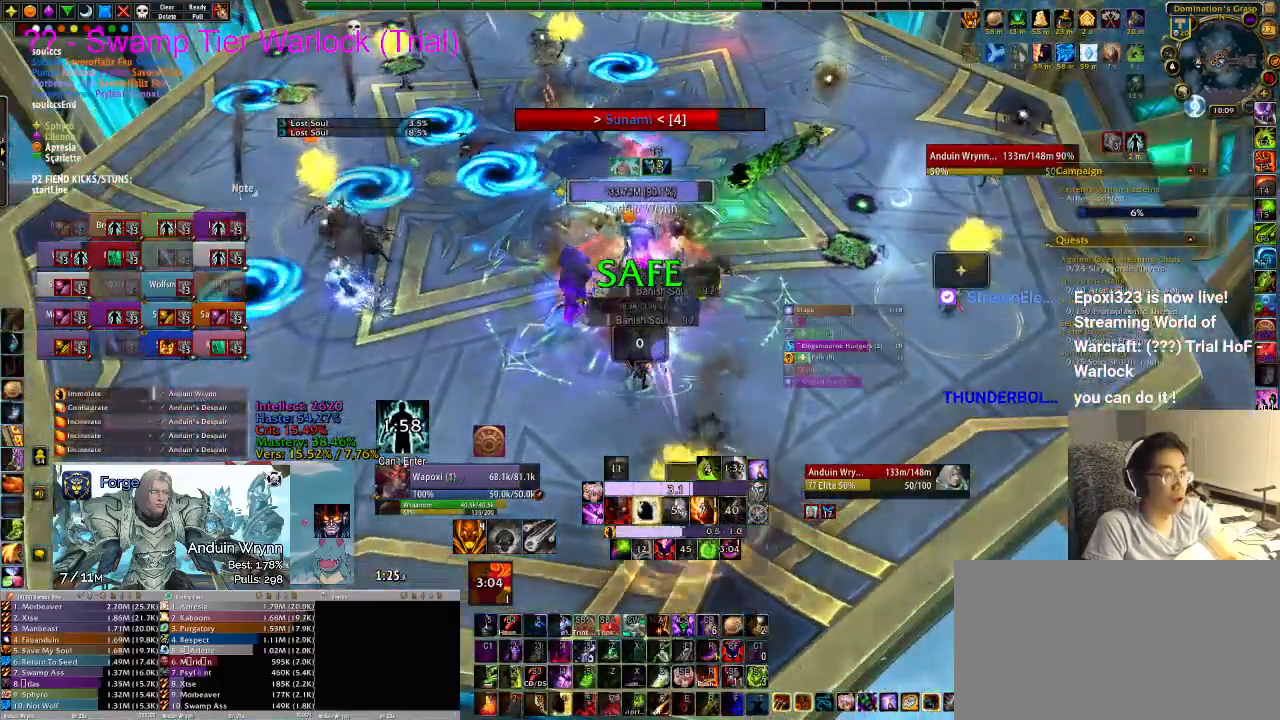
{"keys": [], "events": [[267, "r", "down"], [367, "r", "up"], [400, "r", "down"], [500, "r", "up"]]}
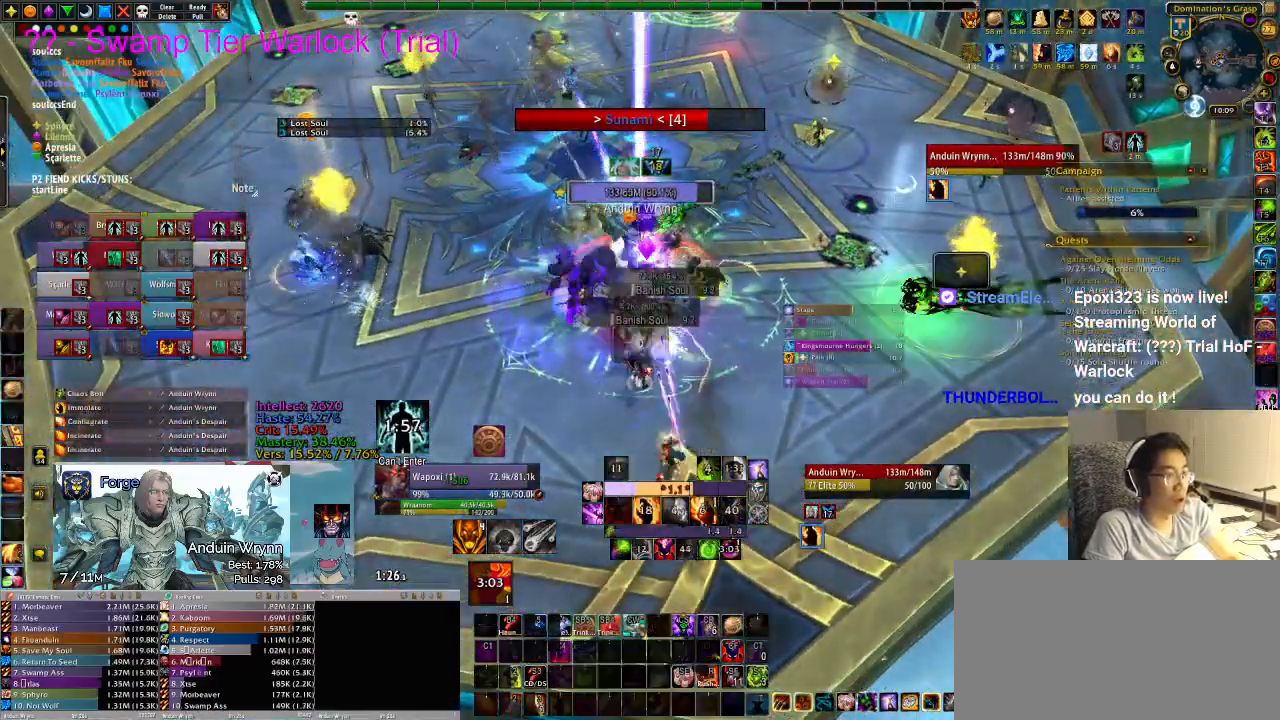
{"keys": [], "events": [[50, "r", "down"], [133, "r", "up"], [183, "r", "down"], [233, "r", "up"], [317, "r", "down"], [367, "r", "up"], [417, "r", "down"], [450, "r", "up"]]}
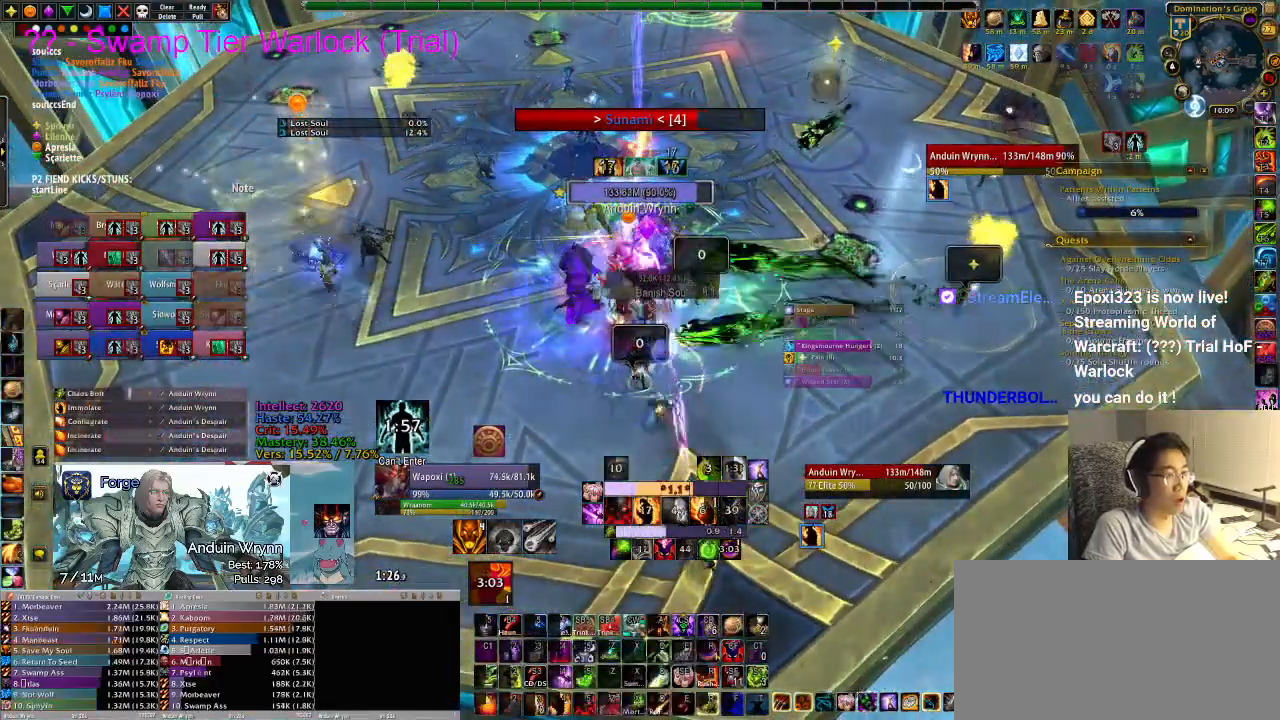
{"keys": [], "events": []}
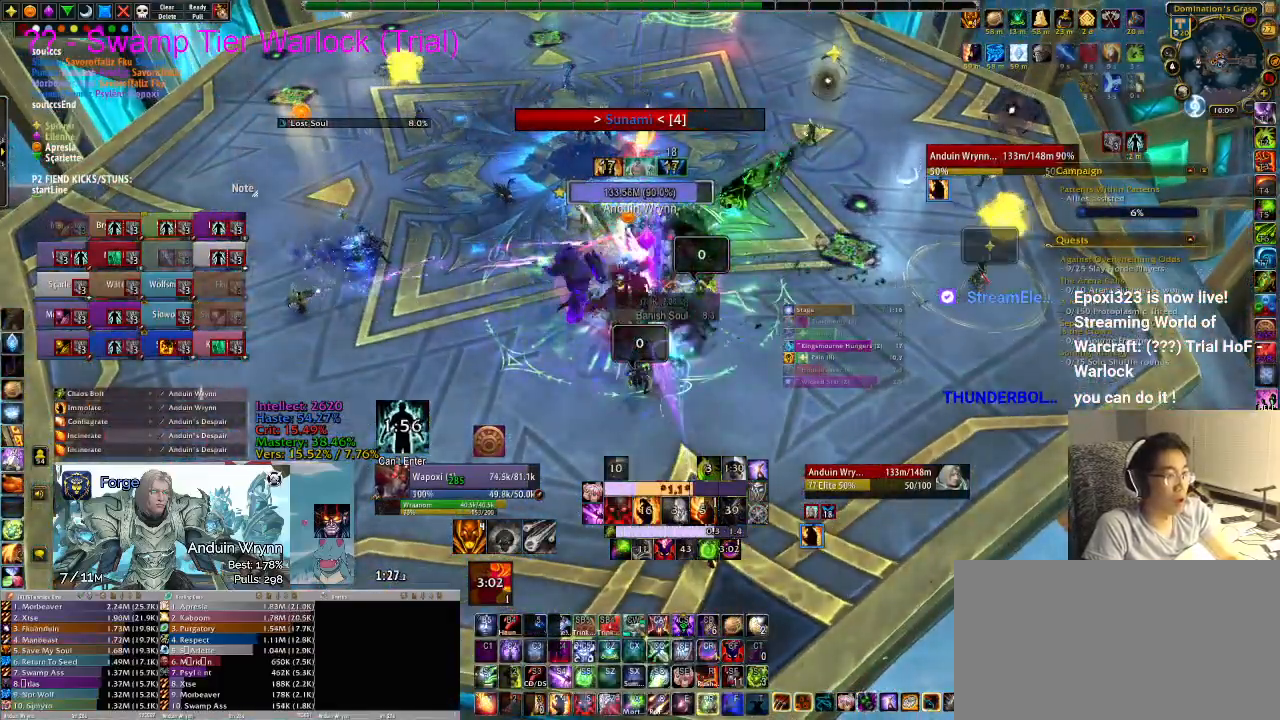
{"keys": [], "events": []}
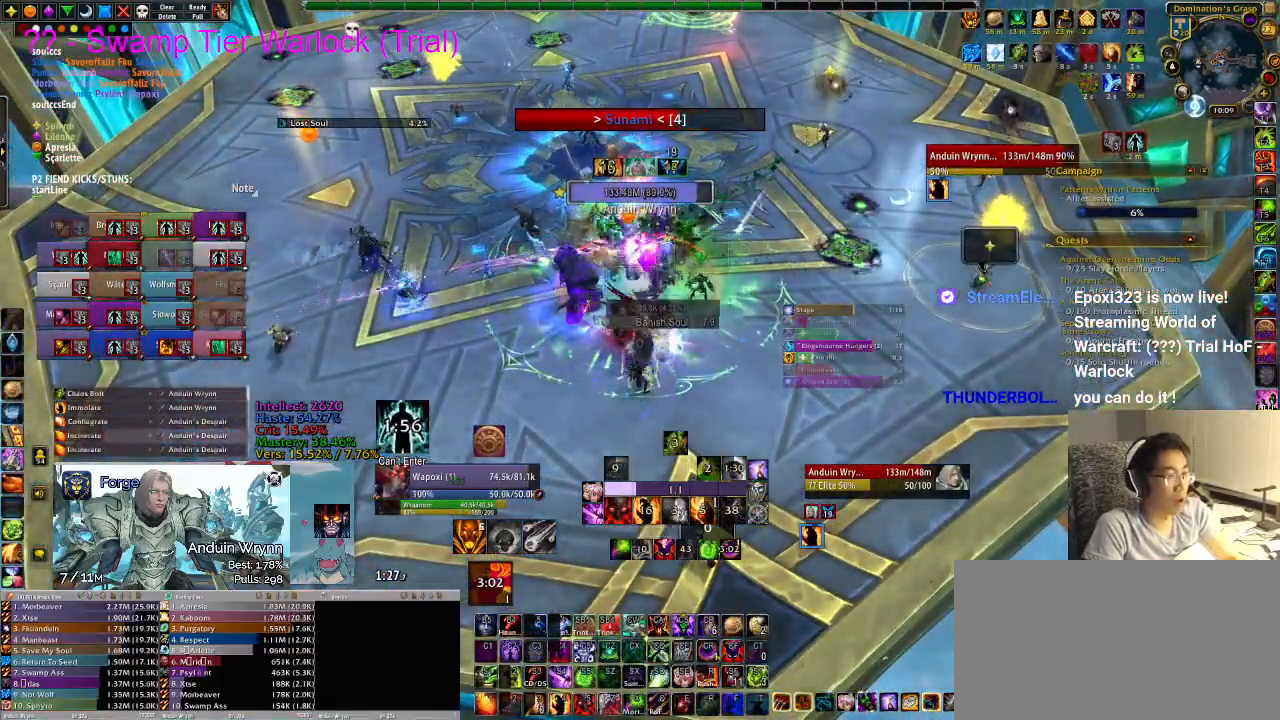
{"keys": ["1"], "events": [[167, "a", "down"], [250, "a", "up"], [250, "w", "down"], [350, "w", "up"], [433, "1", "down"]]}
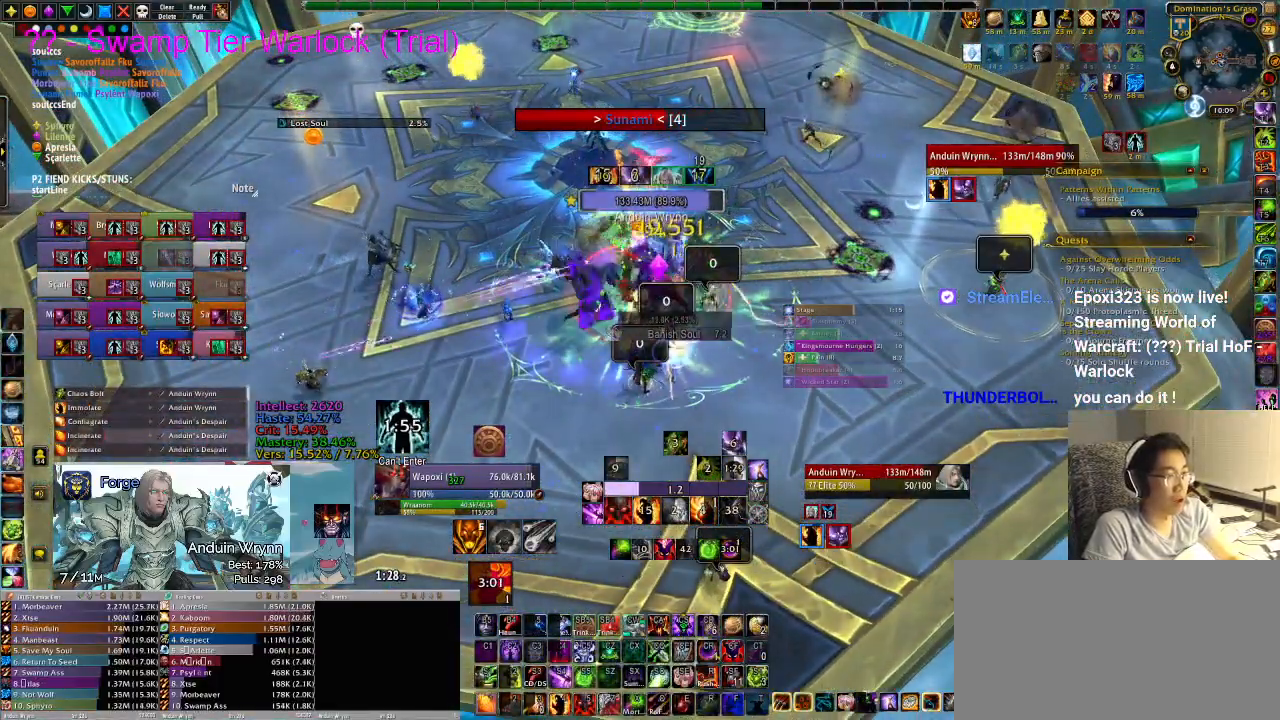
{"keys": [], "events": [[33, "1", "up"], [217, "1", "down"], [300, "1", "up"], [350, "1", "down"], [400, "1", "up"]]}
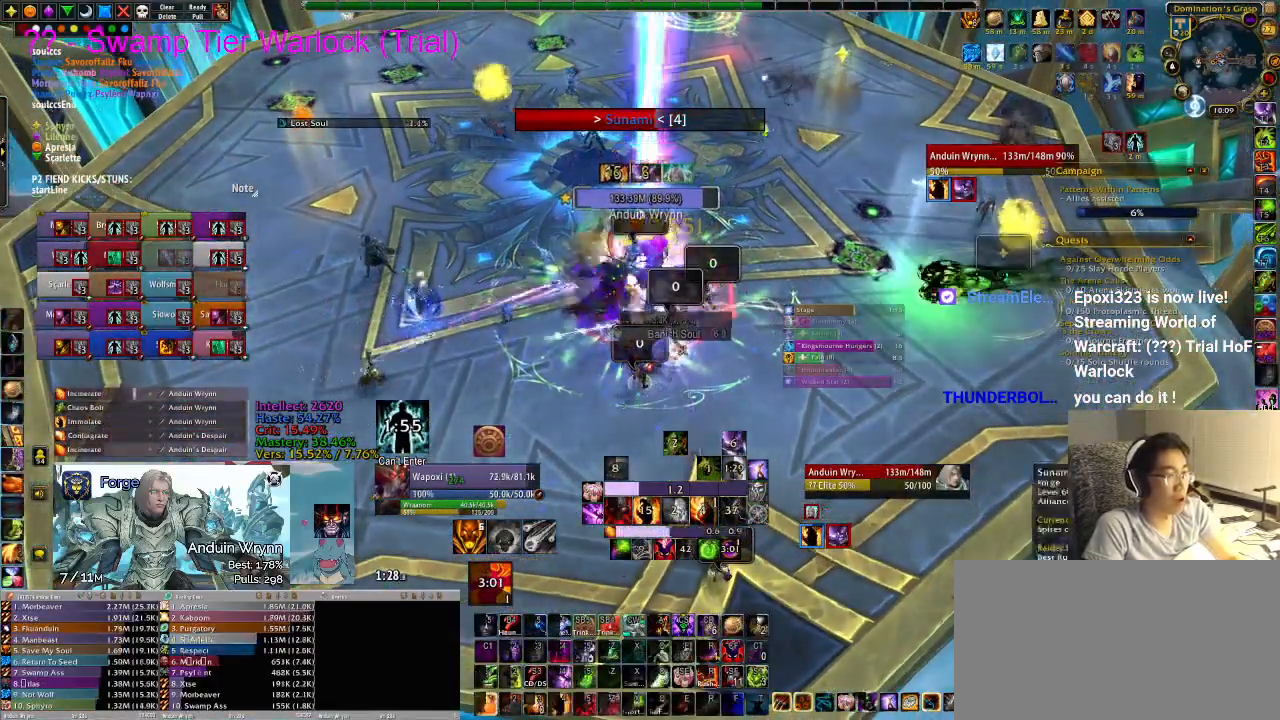
{"keys": [], "events": [[167, "1", "down"], [217, "1", "up"], [317, "1", "down"], [350, "1", "up"]]}
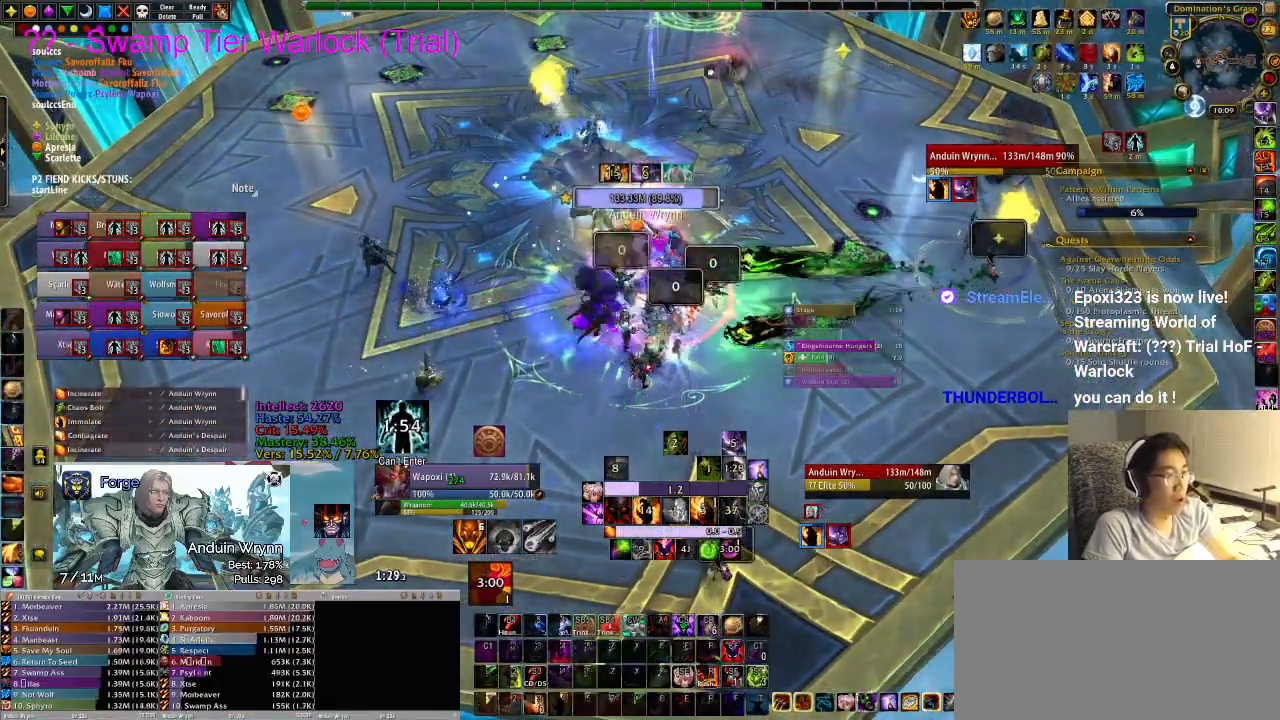
{"keys": [], "events": [[83, "1", "down"], [133, "1", "up"], [183, "1", "down"], [233, "1", "up"], [317, "1", "down"], [367, "1", "up"]]}
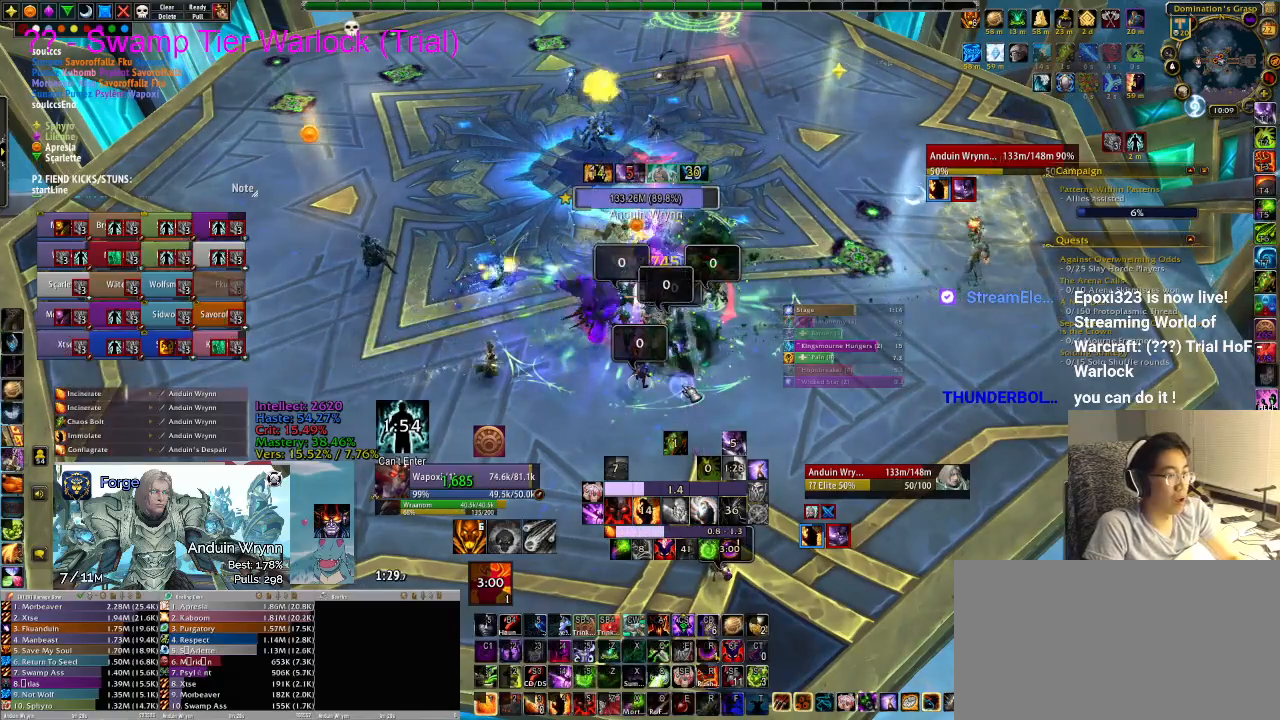
{"keys": [], "events": []}
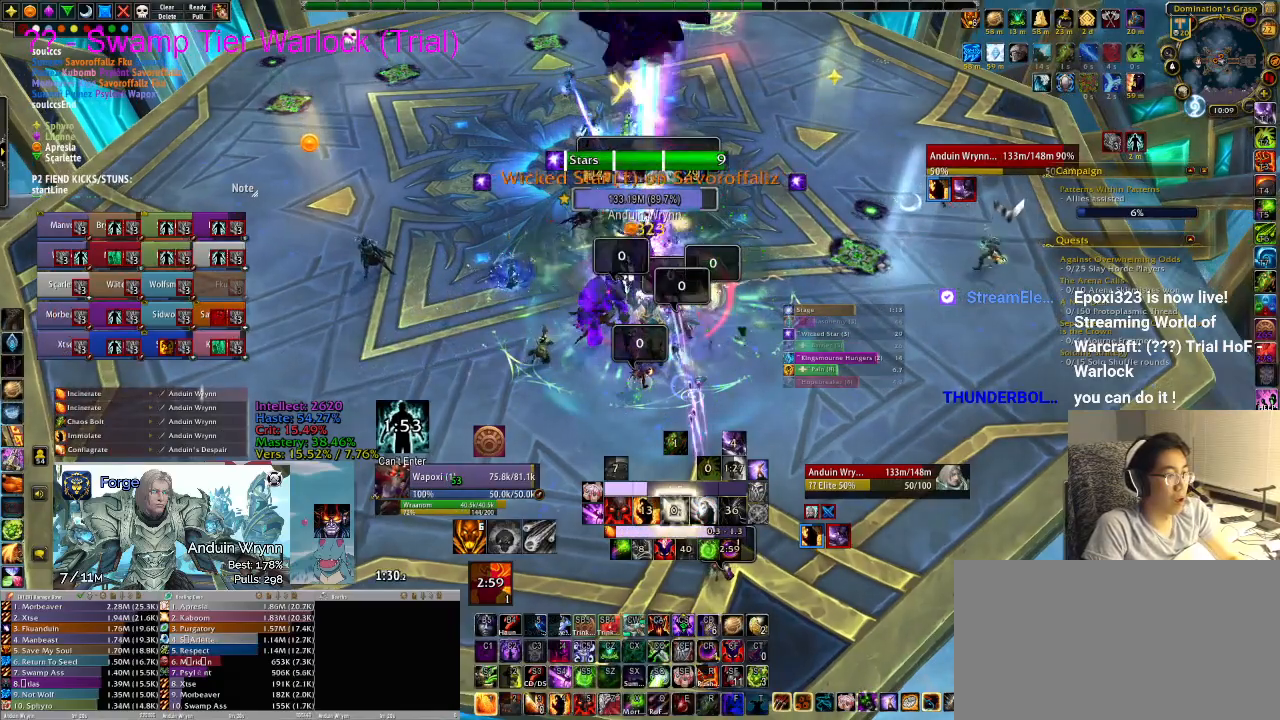
{"keys": [], "events": [[150, "1", "down"], [200, "1", "up"], [250, "1", "down"], [333, "1", "up"], [383, "1", "down"], [417, "1", "up"]]}
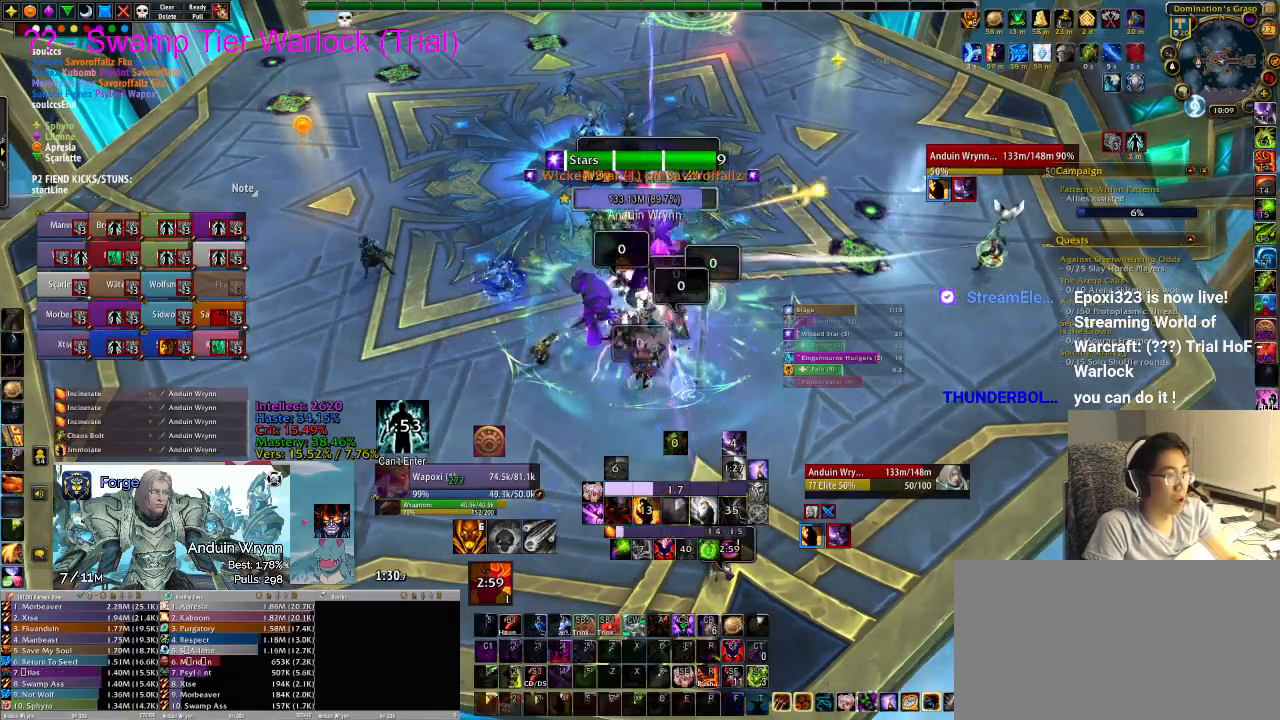
{"keys": [], "events": [[17, "1", "down"], [67, "1", "up"], [117, "1", "down"], [150, "1", "up"]]}
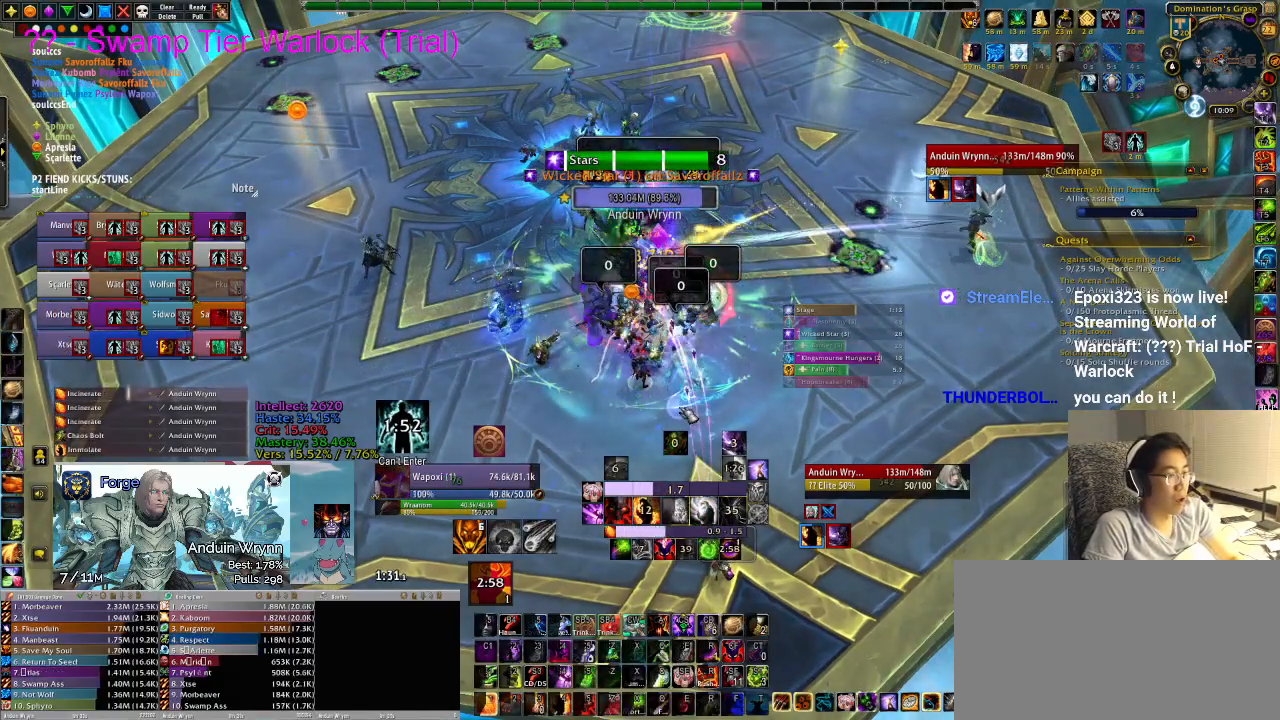
{"keys": [], "events": []}
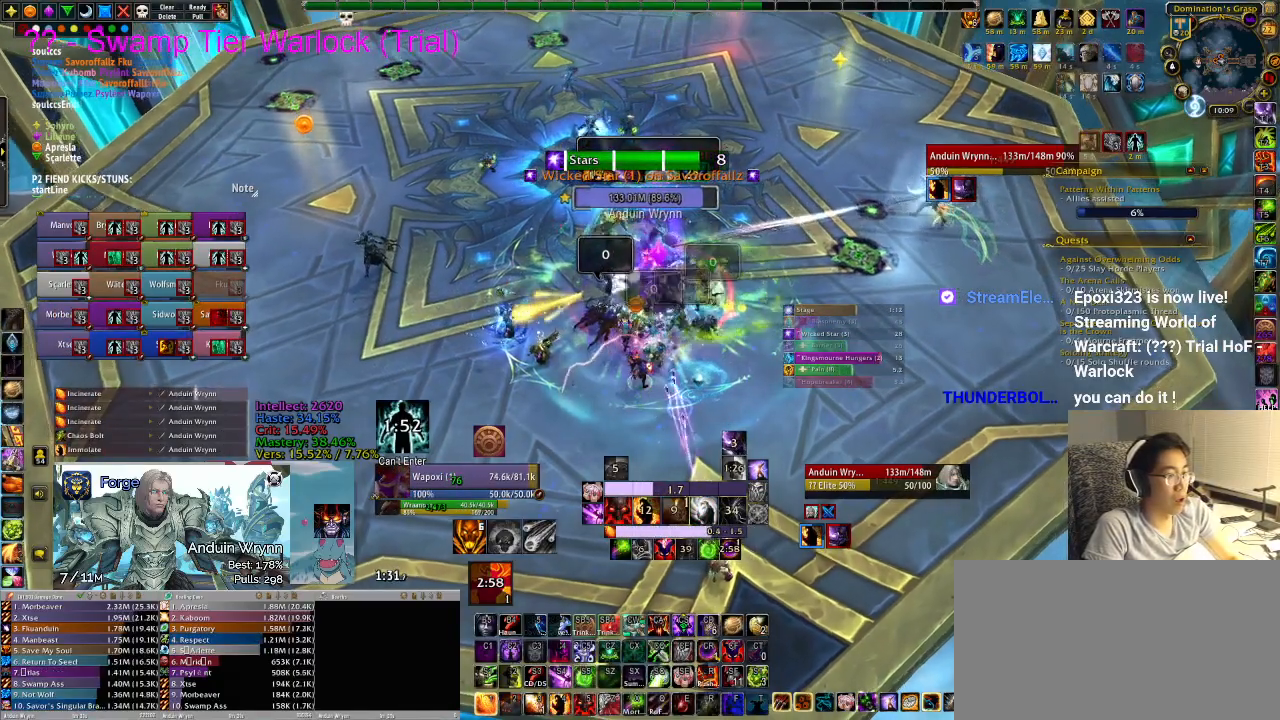
{"keys": [], "events": [[267, "1", "down"], [350, "1", "up"], [400, "1", "down"], [450, "1", "up"]]}
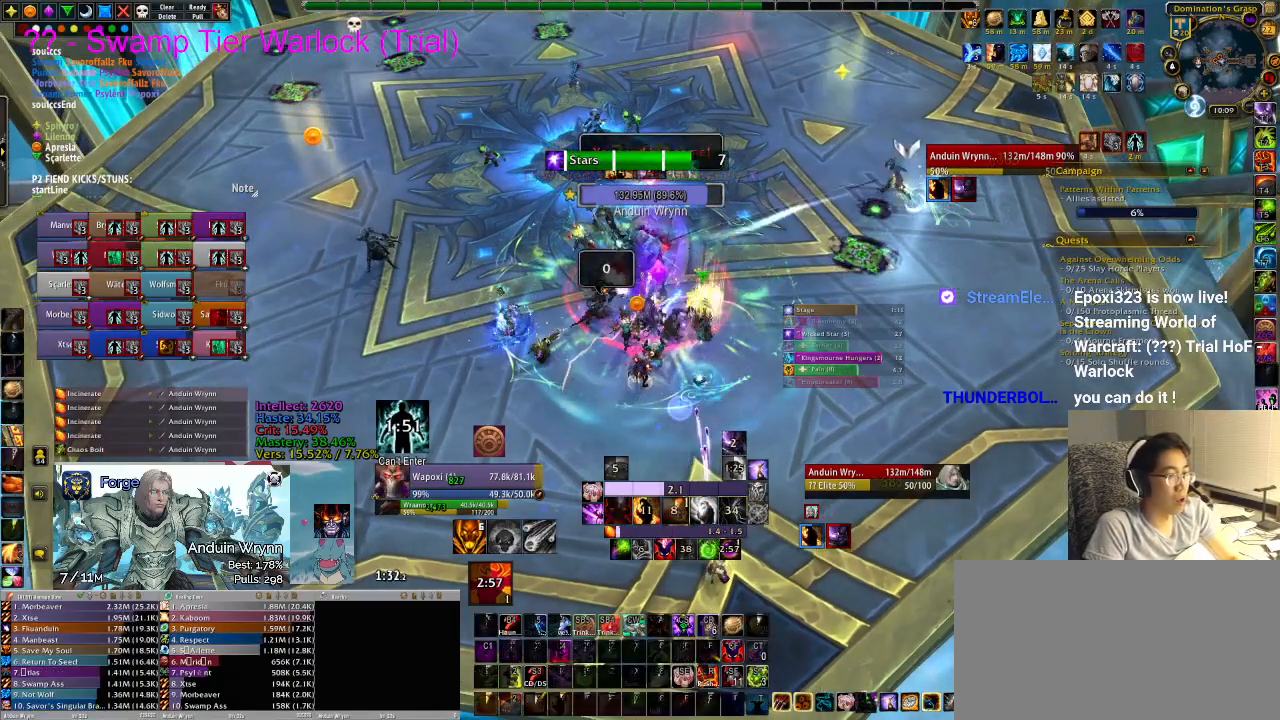
{"keys": [], "events": []}
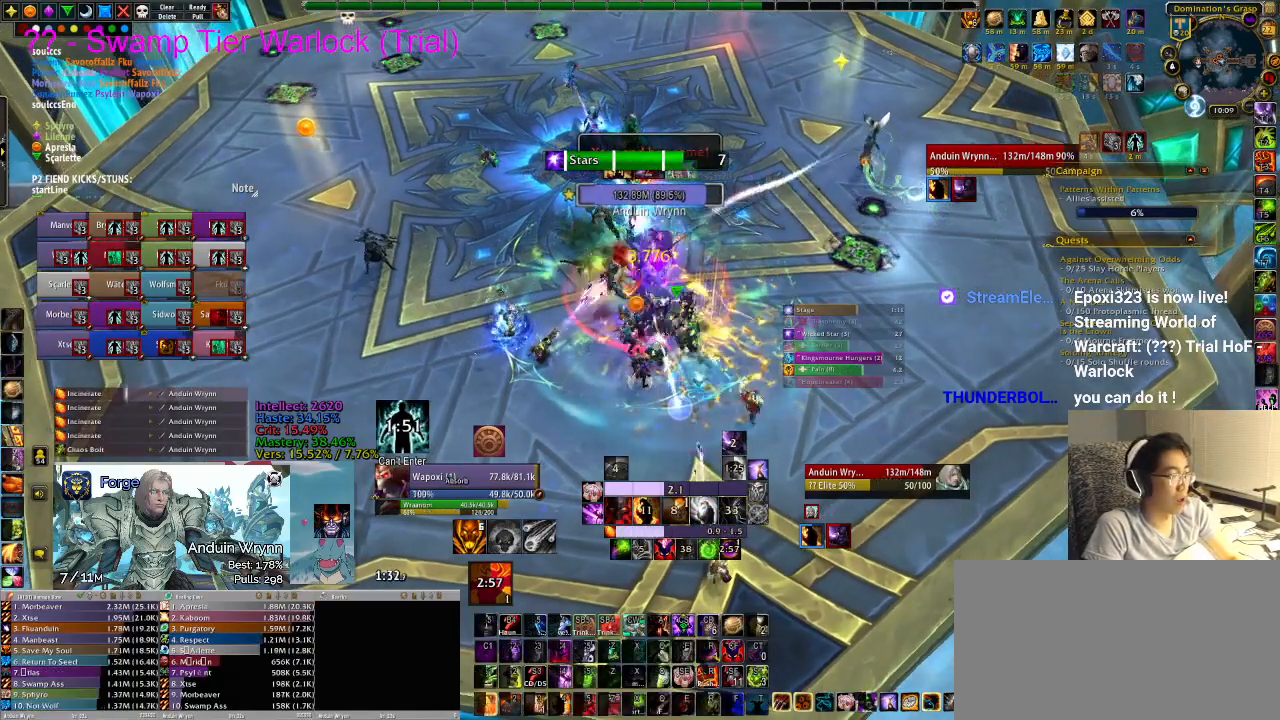
{"keys": [], "events": []}
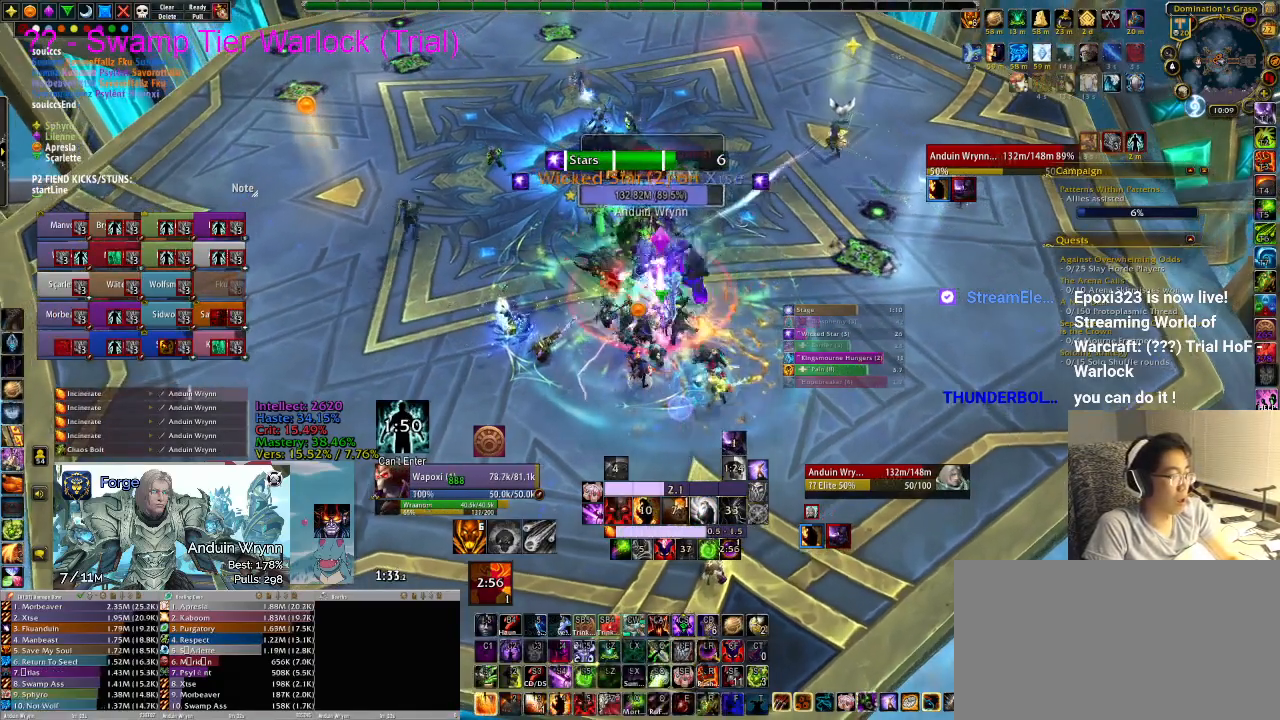
{"keys": [], "events": [[150, "3", "down"], [200, "3", "up"], [233, "3", "down"], [333, "3", "up"], [383, "3", "down"], [417, "3", "up"]]}